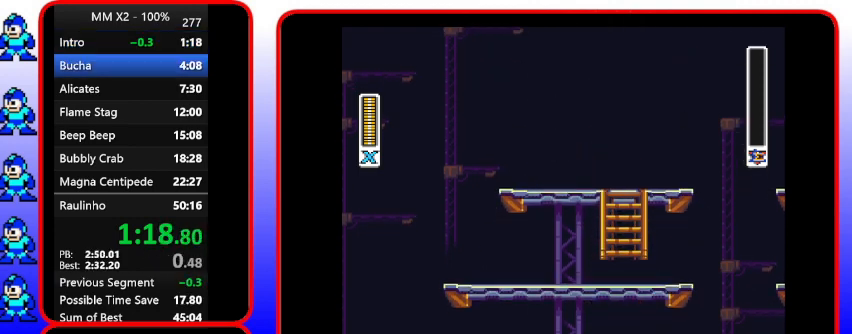
Gameplay with a controller (Nintendo layout); each line is a JSON object with the inputs held at the frame after it. "events" lists button and stick changes between this image and that frame as [ms after this image, input, new state], when the widget could be followed in between. Not read: L3 R3.
{"buttons": ["START"], "events": [[300, "START", "down"]]}
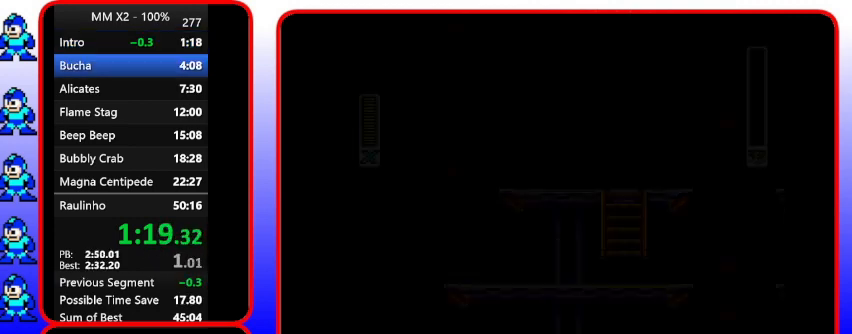
{"buttons": ["START"], "events": []}
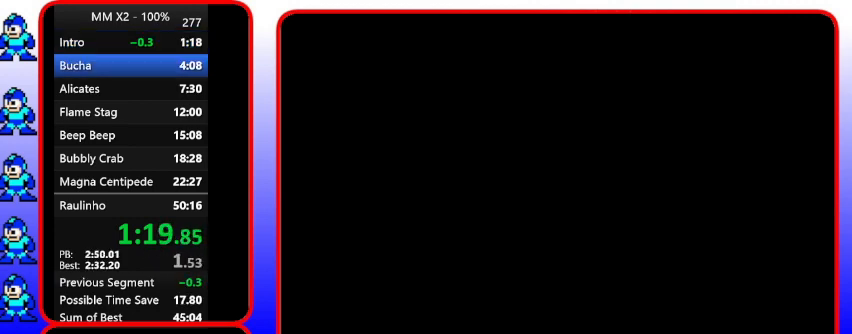
{"buttons": ["START"], "events": []}
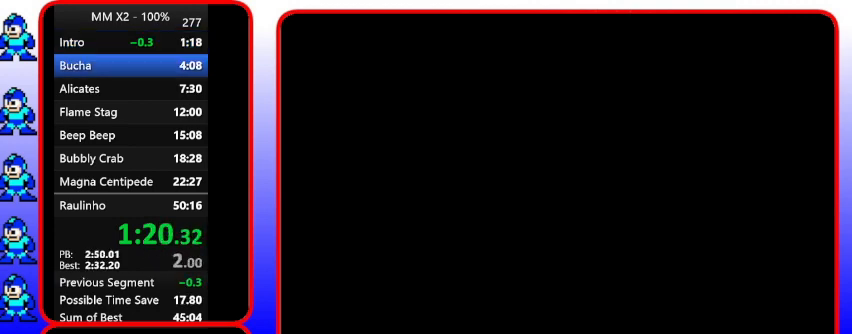
{"buttons": ["START"], "events": []}
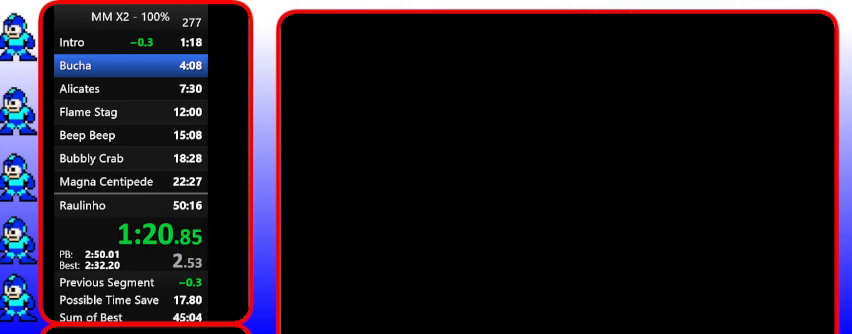
{"buttons": ["START"], "events": []}
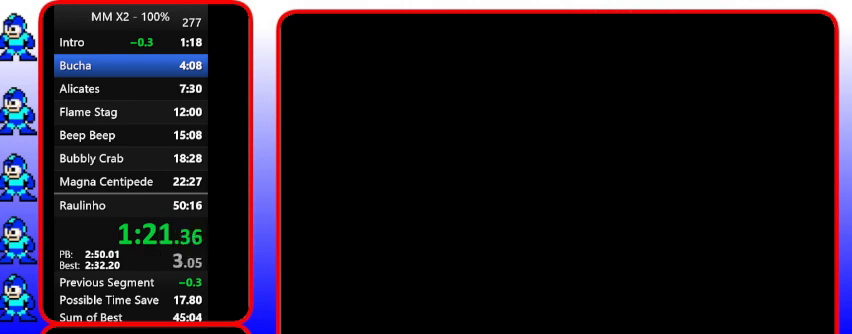
{"buttons": ["START"], "events": []}
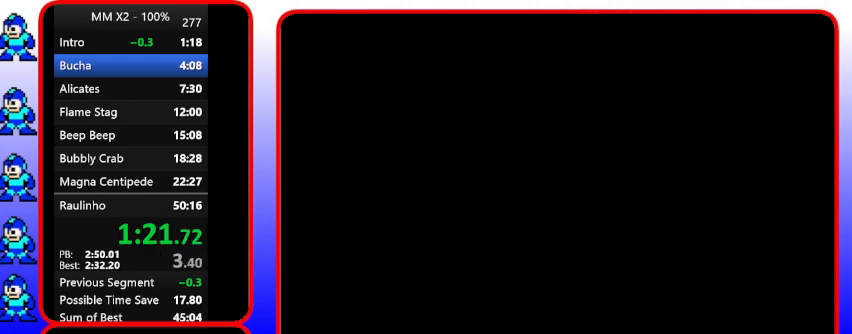
{"buttons": ["START"], "events": []}
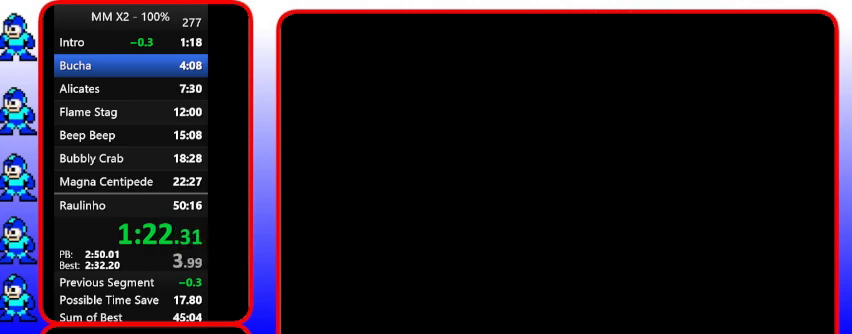
{"buttons": ["START"], "events": []}
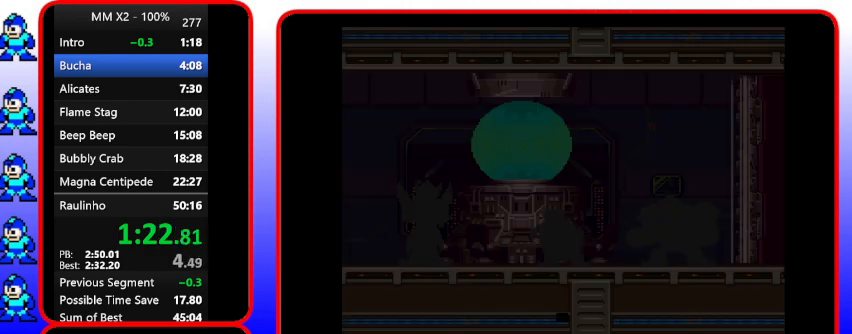
{"buttons": ["START"], "events": []}
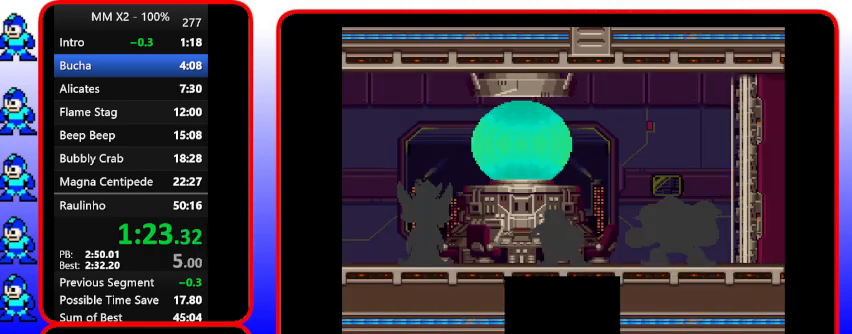
{"buttons": ["START"], "events": []}
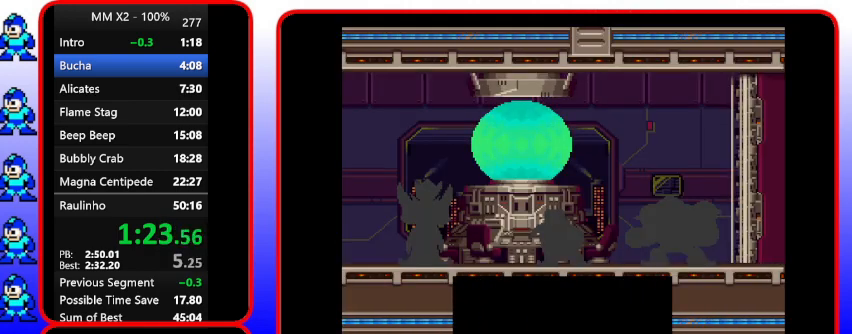
{"buttons": ["START"], "events": []}
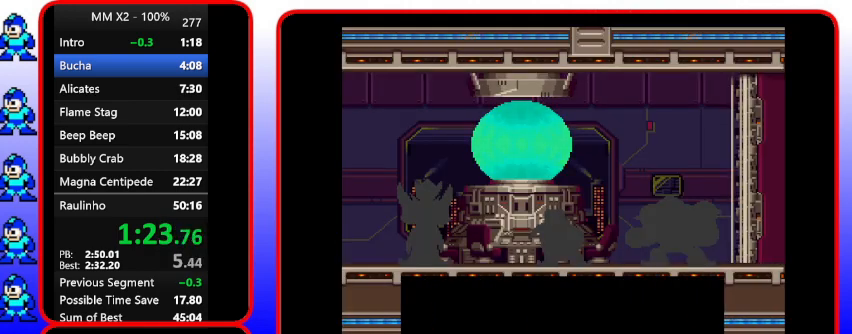
{"buttons": ["START"], "events": []}
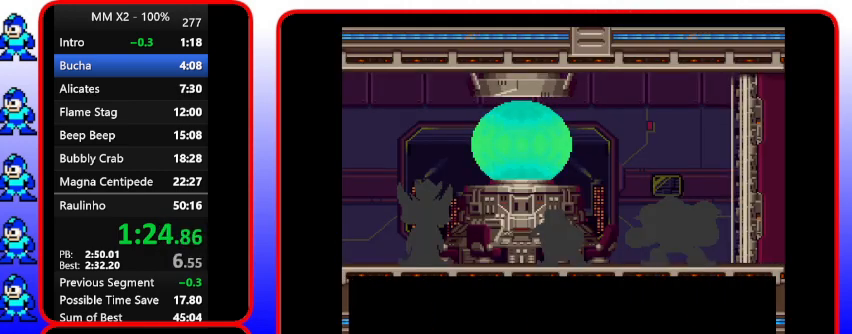
{"buttons": ["START"], "events": []}
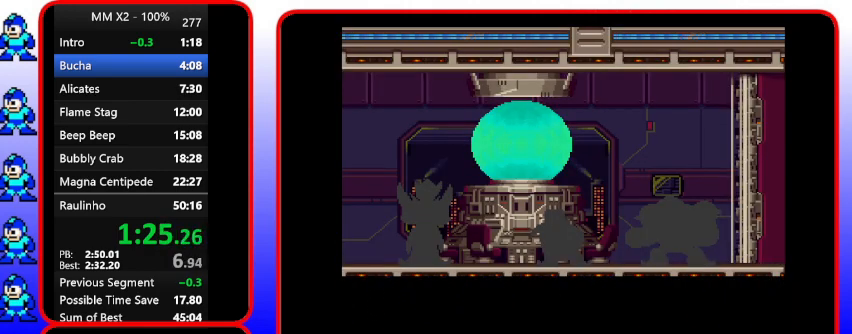
{"buttons": ["START"], "events": []}
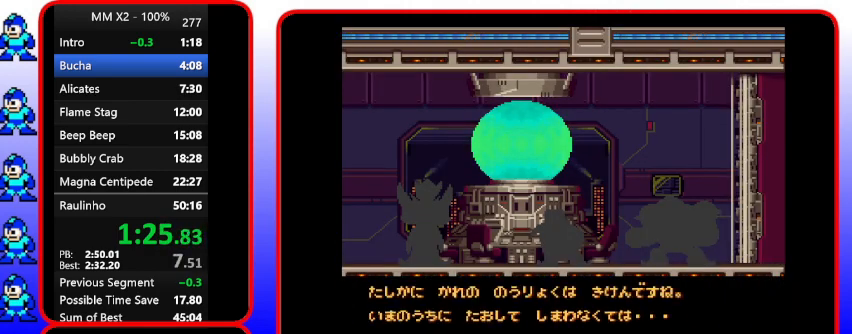
{"buttons": ["START"], "events": []}
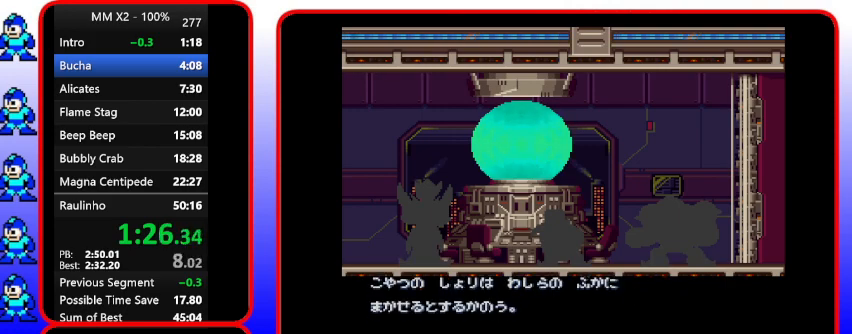
{"buttons": ["START"], "events": []}
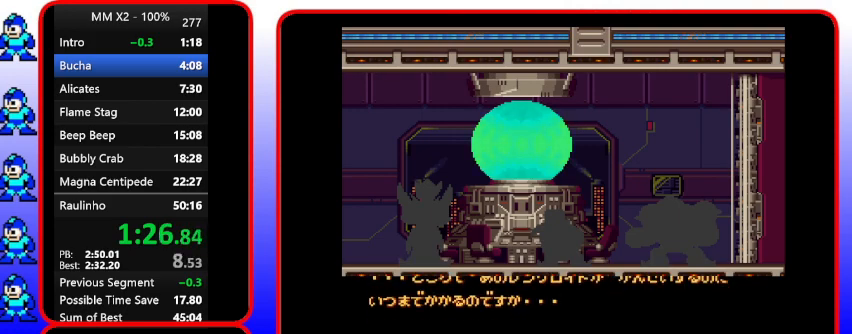
{"buttons": ["START"], "events": []}
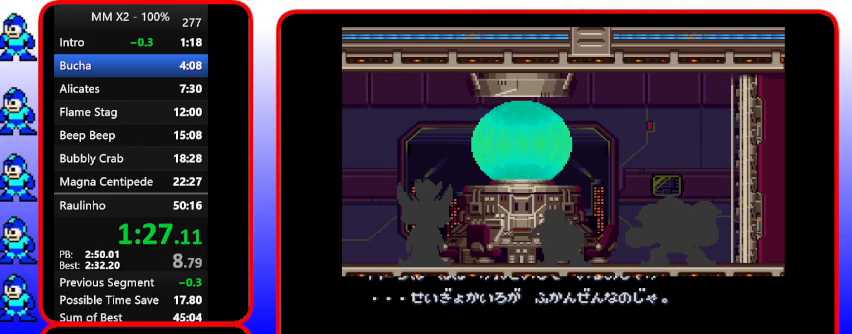
{"buttons": ["START"], "events": []}
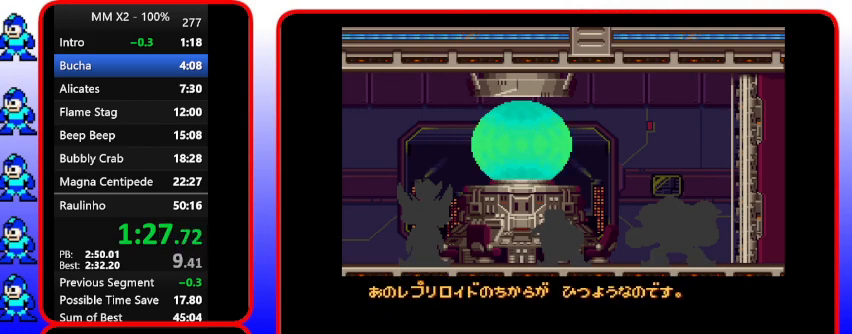
{"buttons": ["START"], "events": []}
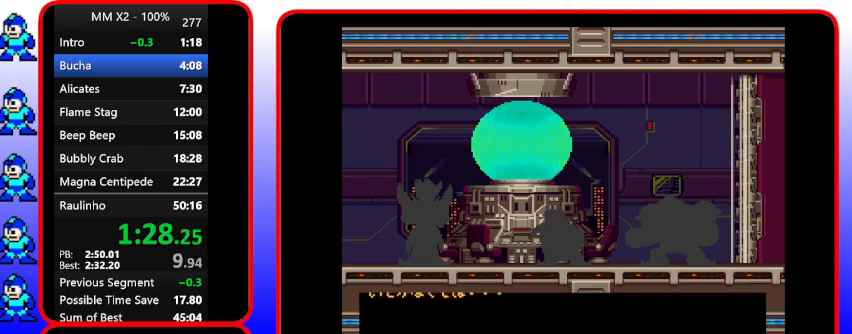
{"buttons": ["START"], "events": []}
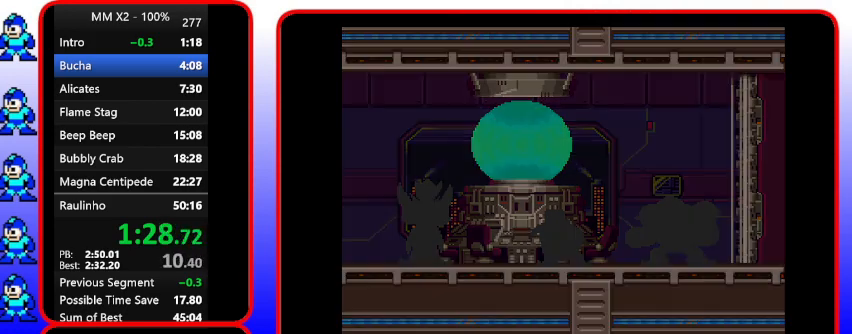
{"buttons": ["START"], "events": []}
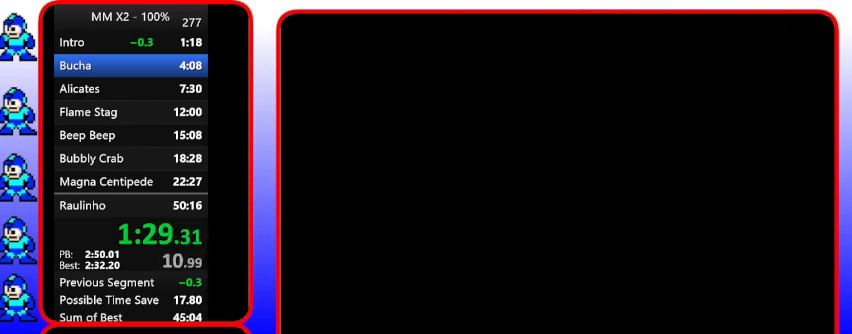
{"buttons": ["START"], "events": []}
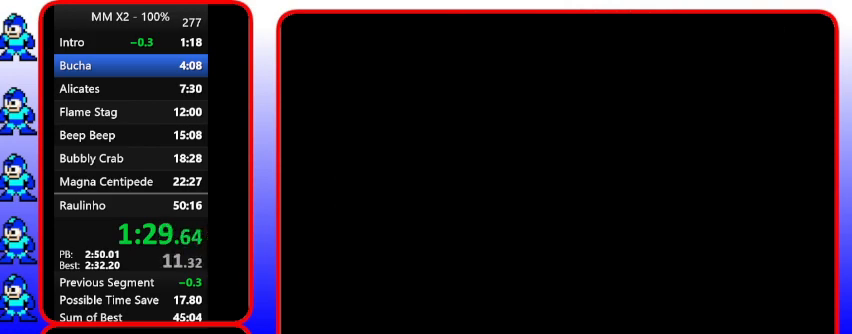
{"buttons": [], "events": [[433, "START", "up"]]}
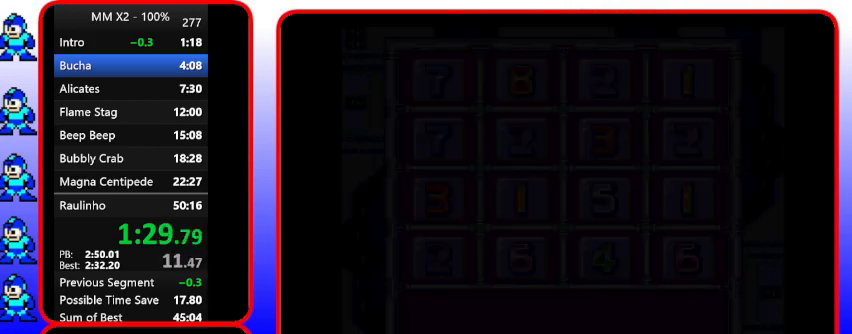
{"buttons": [], "events": []}
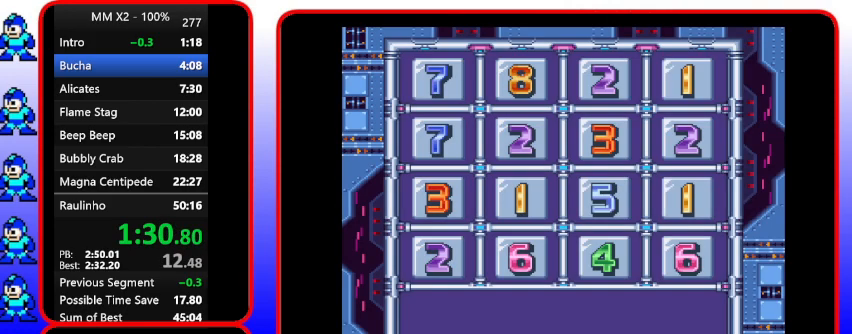
{"buttons": [], "events": []}
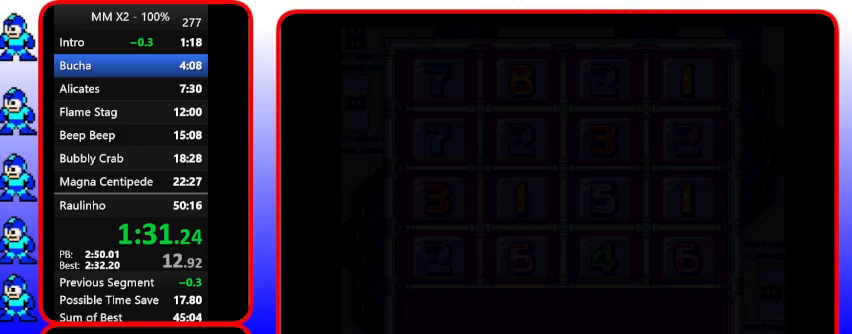
{"buttons": [], "events": [[267, "Y", "down"], [433, "Y", "up"]]}
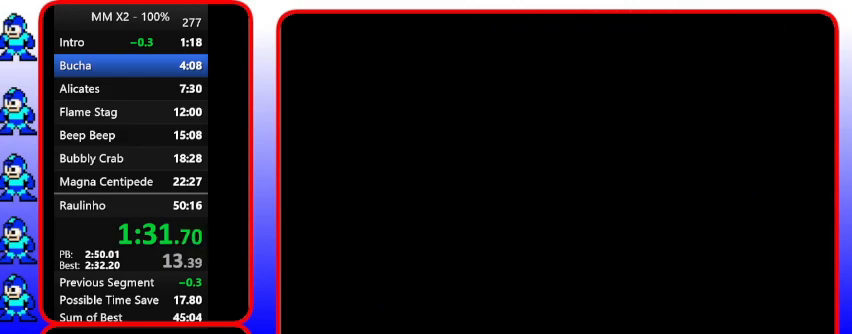
{"buttons": ["Y"], "events": [[267, "Y", "down"]]}
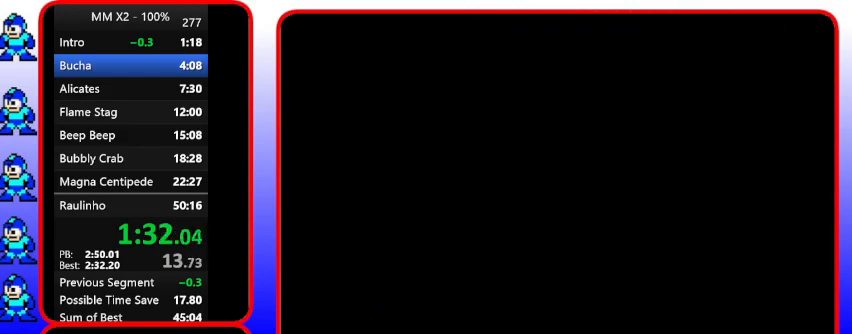
{"buttons": [], "events": [[200, "Y", "up"]]}
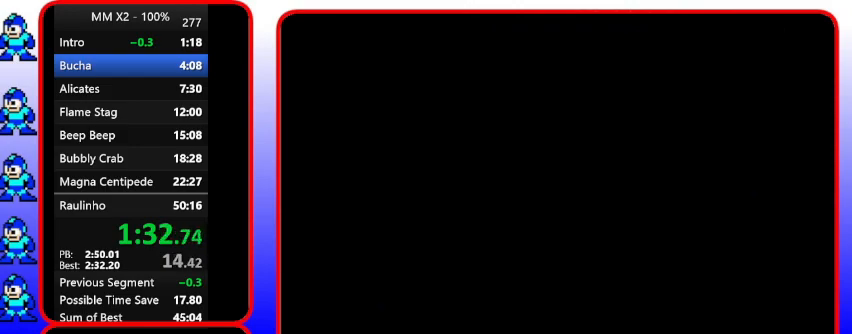
{"buttons": [], "events": [[100, "Y", "down"], [300, "Y", "up"]]}
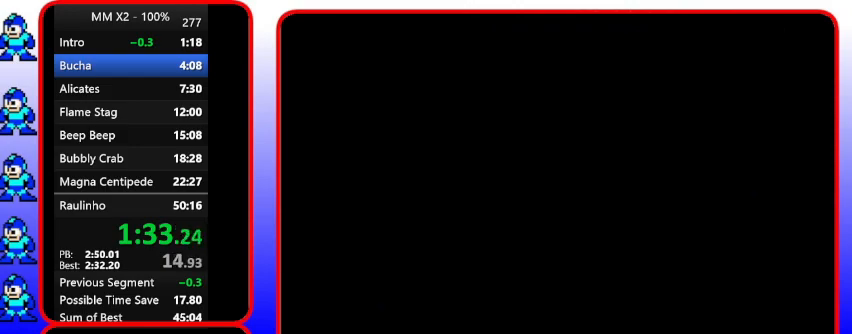
{"buttons": [], "events": [[267, "Y", "down"], [433, "Y", "up"]]}